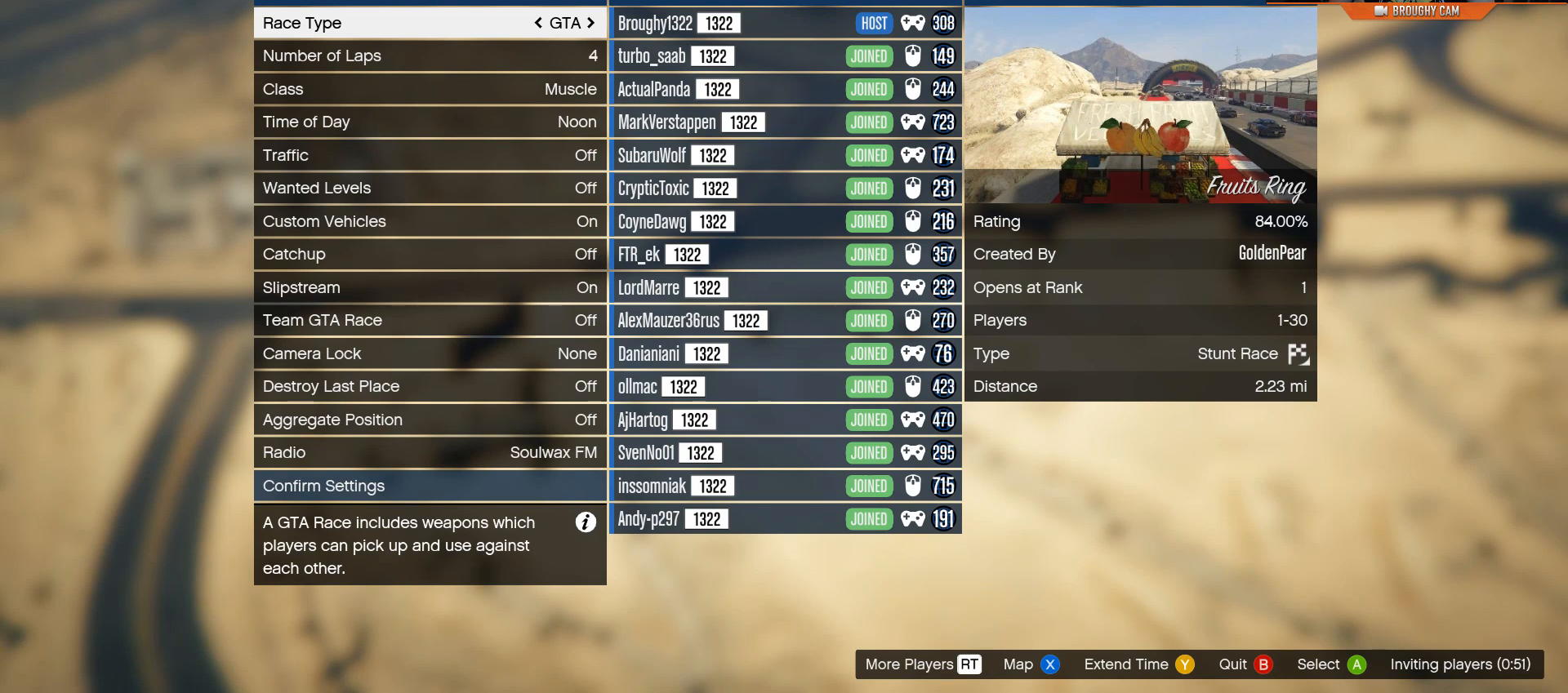
Gameplay with a controller (Xbox layout); each line is a JSON object with the inputs held at the frame after it. "events" lists button and stick changes between this image and that frame as [ms after this image, input, new state], when the widget could be followed in between.
{"buttons": [], "left_stick": "down", "right_stick": "center", "events": [[384, "left_stick", "down"]]}
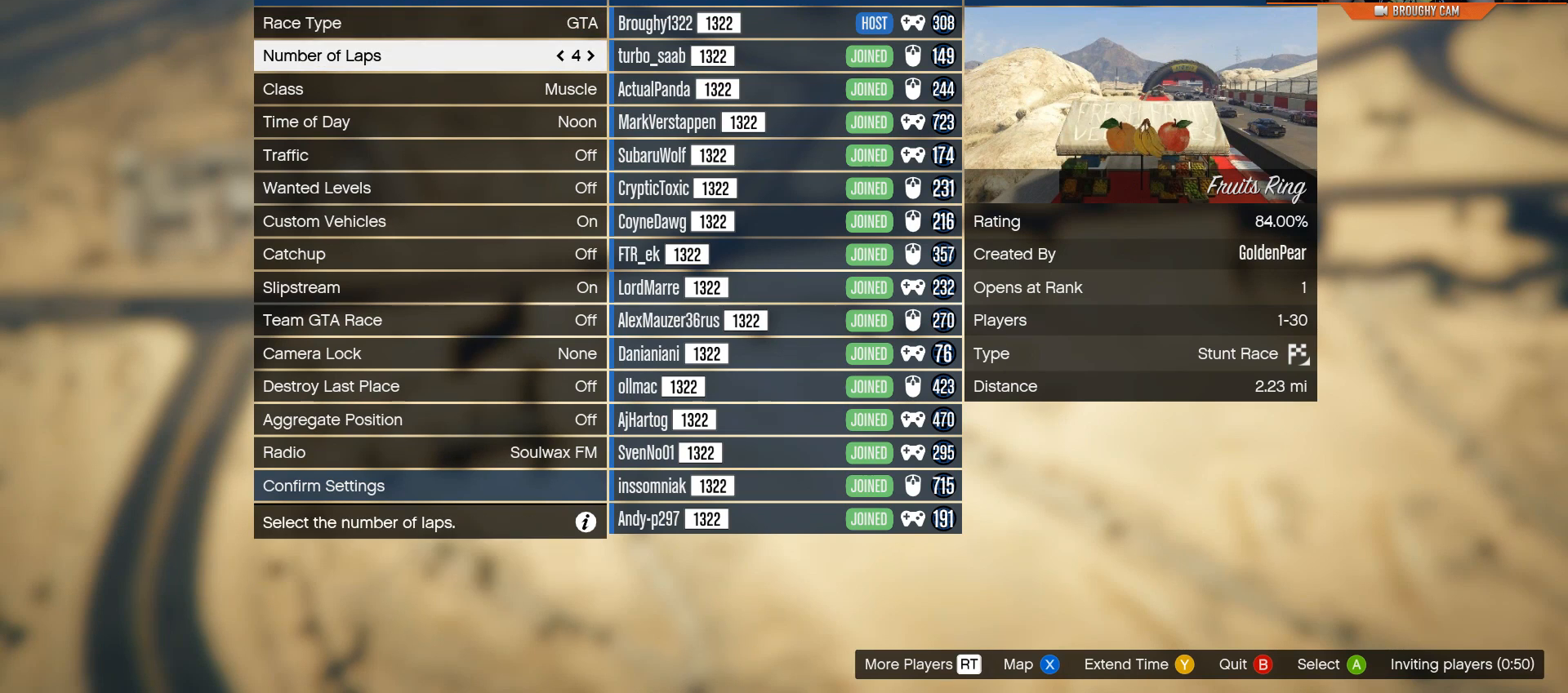
{"buttons": [], "left_stick": "center", "right_stick": "center", "events": [[134, "left_stick", "center"]]}
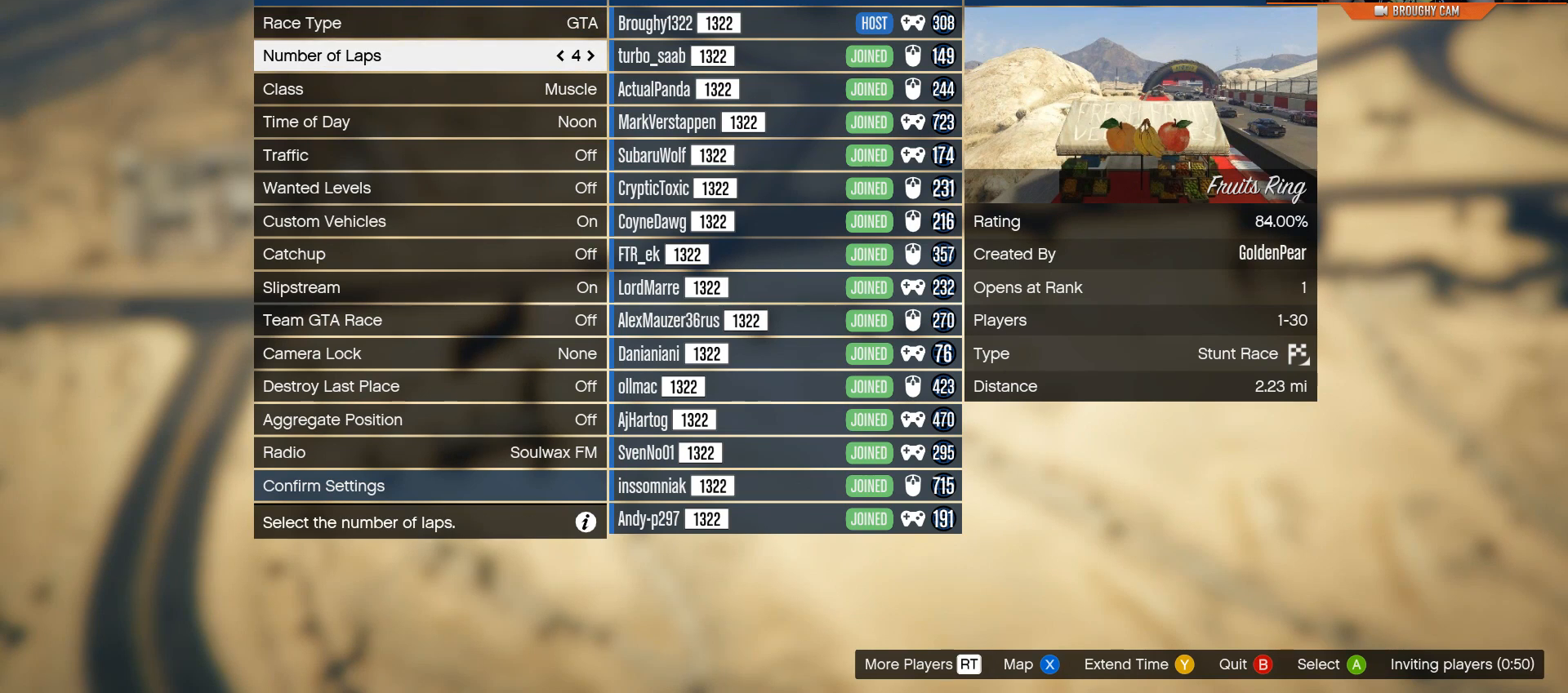
{"buttons": [], "left_stick": "center", "right_stick": "center", "events": []}
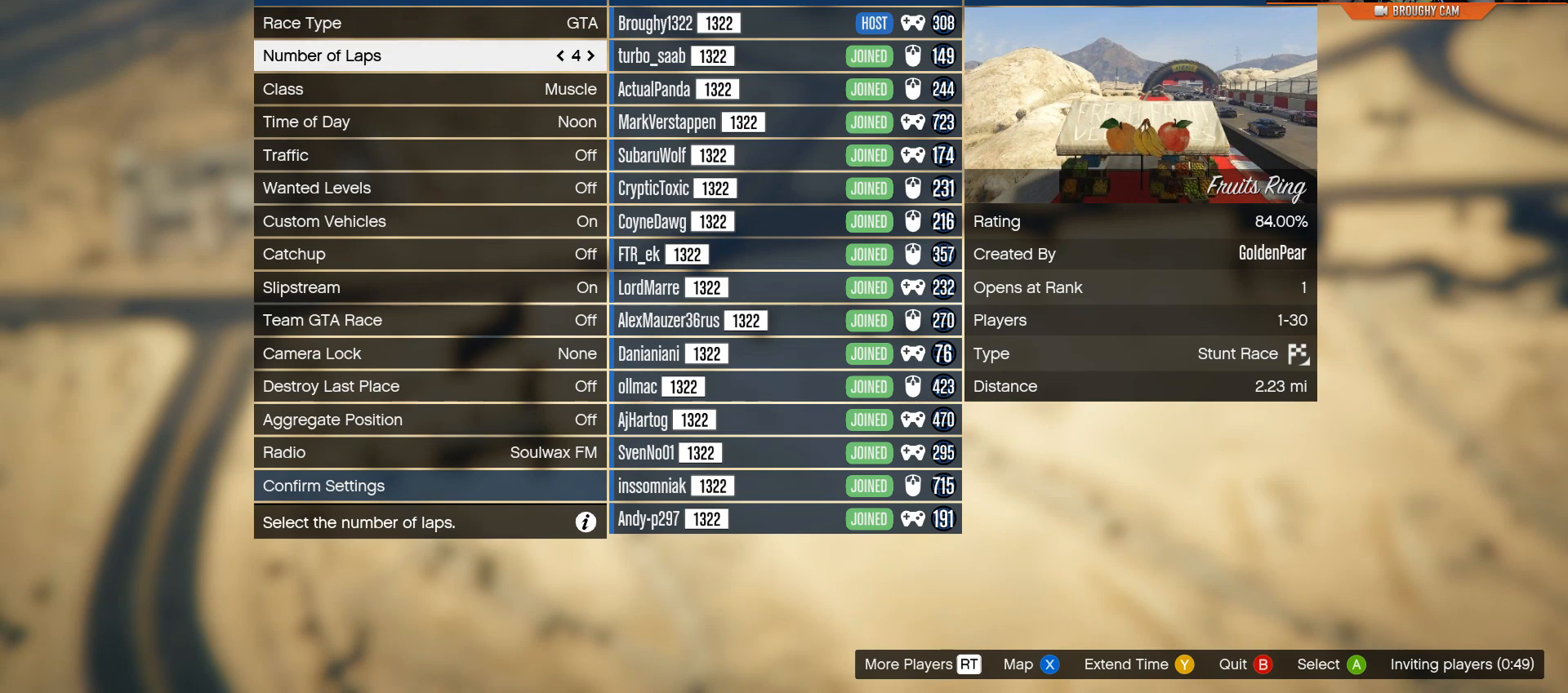
{"buttons": [], "left_stick": "left", "right_stick": "center", "events": [[467, "left_stick", "left"]]}
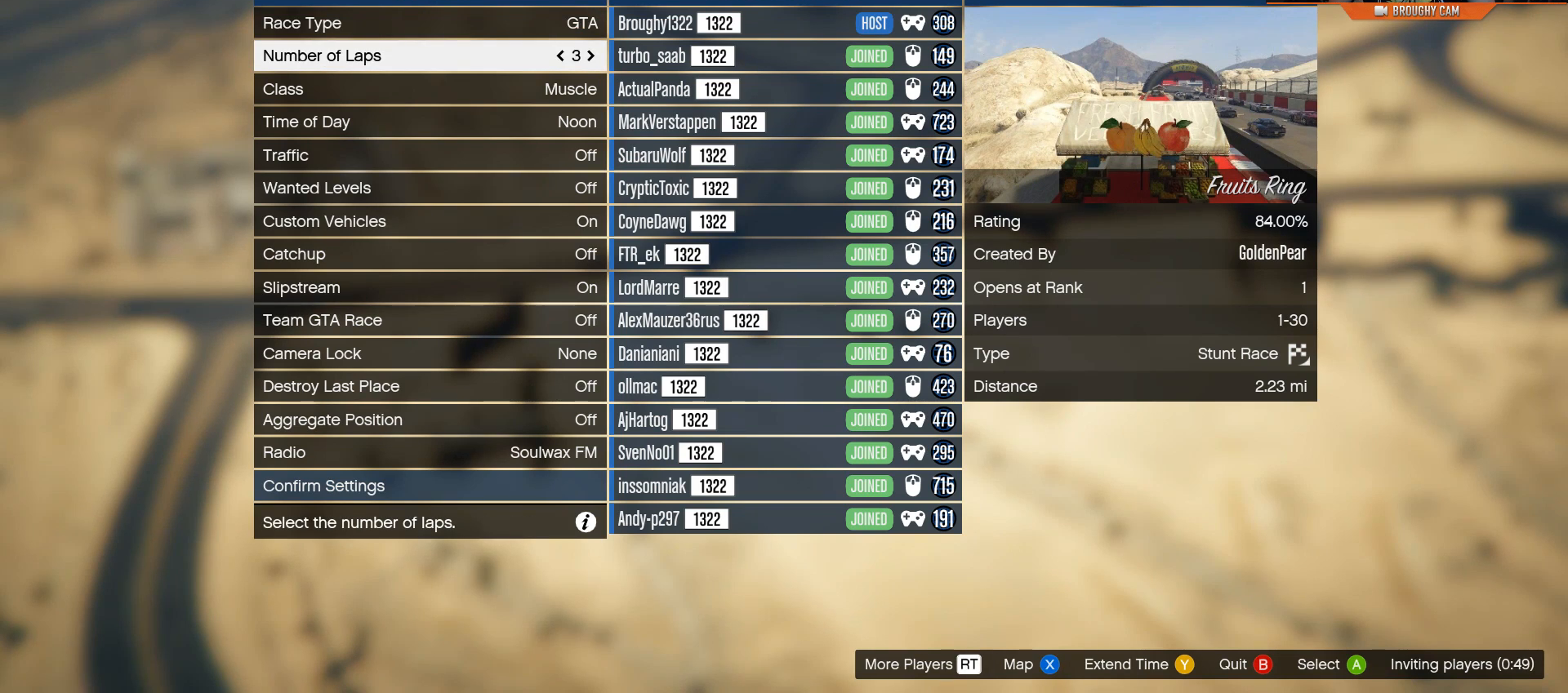
{"buttons": [], "left_stick": "center", "right_stick": "center", "events": [[83, "left_stick", "center"]]}
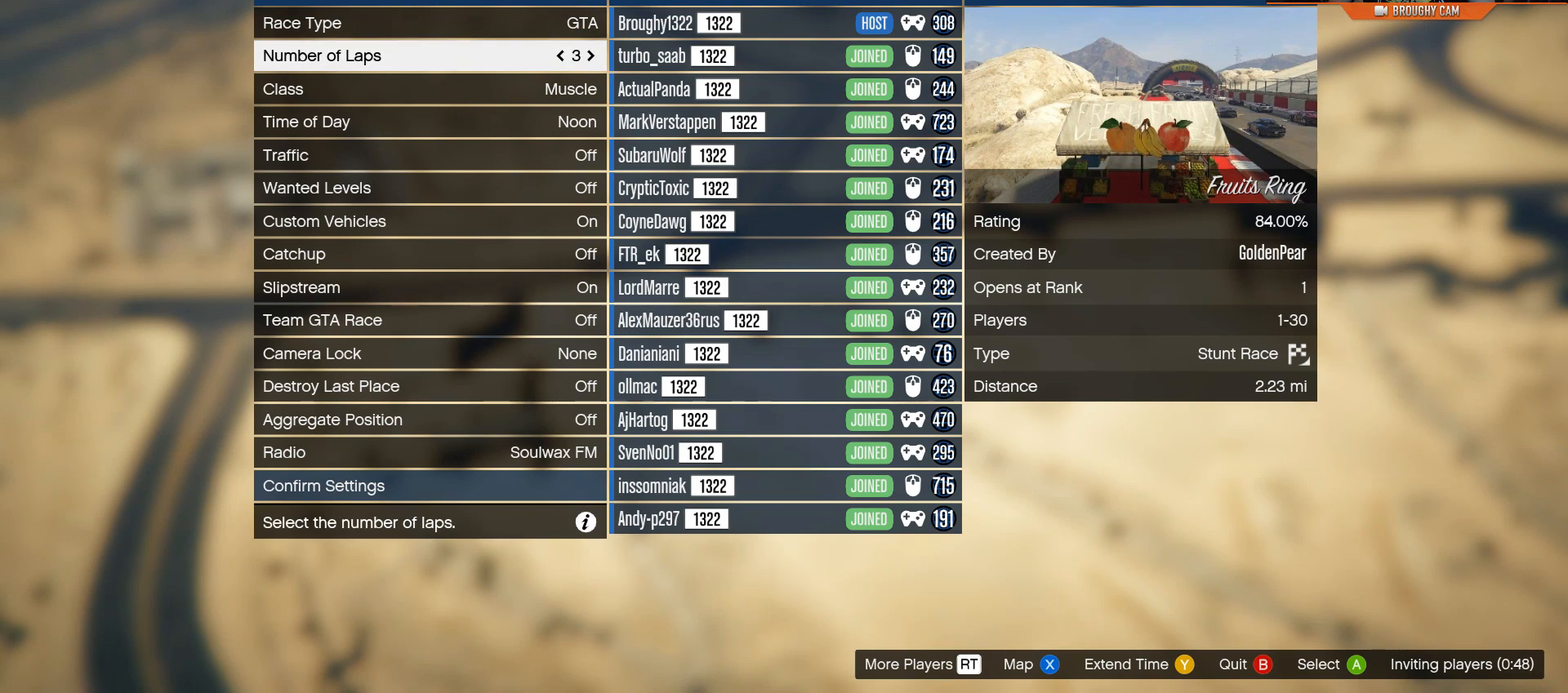
{"buttons": [], "left_stick": "center", "right_stick": "center", "events": [[284, "left_stick", "right"], [451, "left_stick", "center"]]}
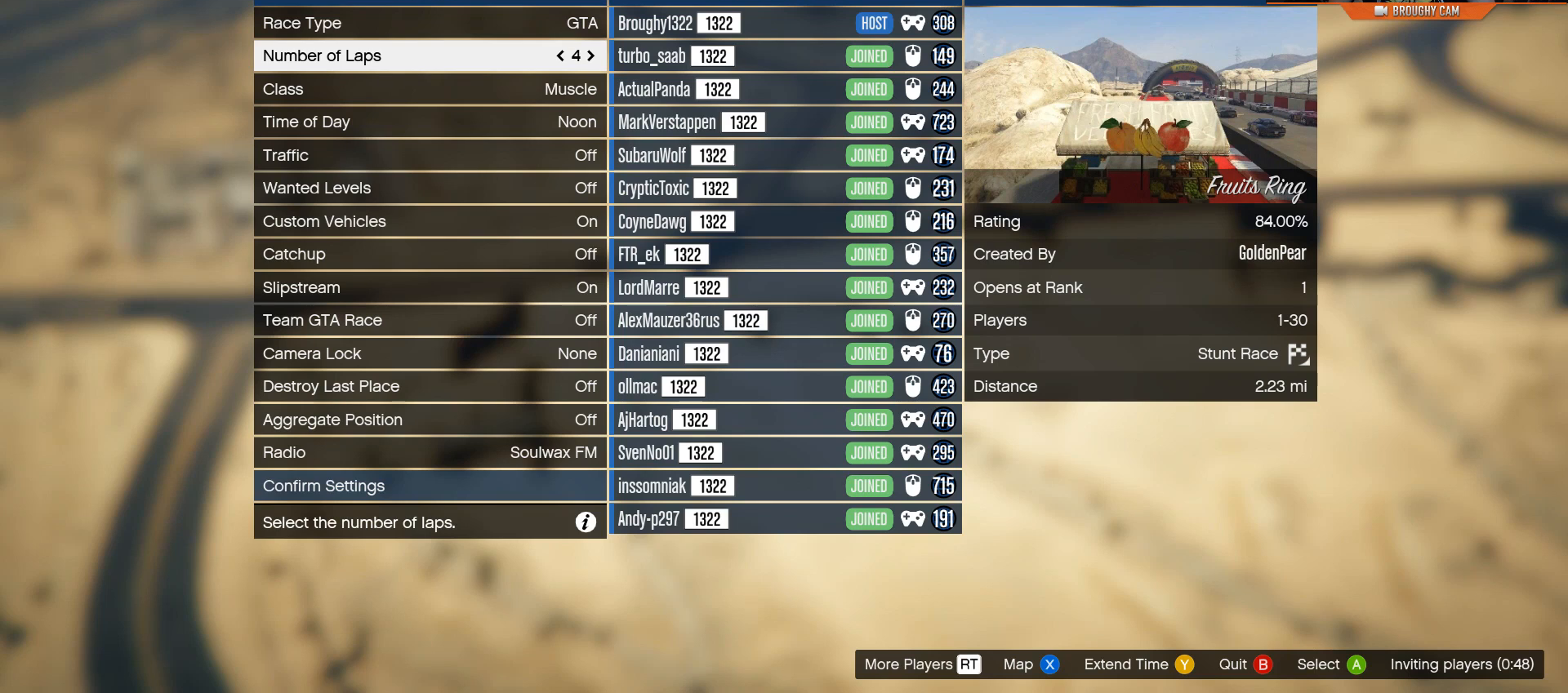
{"buttons": ["X"], "left_stick": "center", "right_stick": "center", "events": [[484, "X", "down"]]}
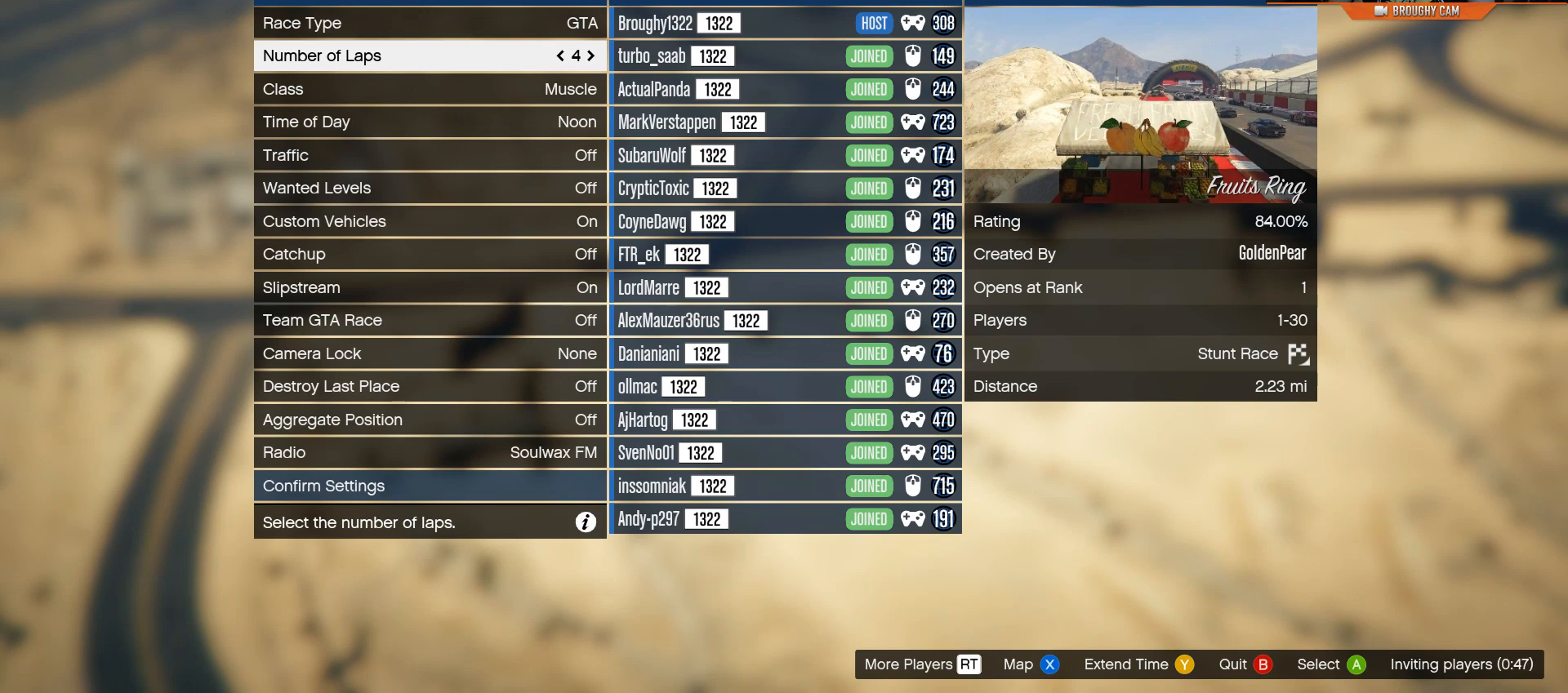
{"buttons": [], "left_stick": "center", "right_stick": "center", "events": [[67, "X", "up"]]}
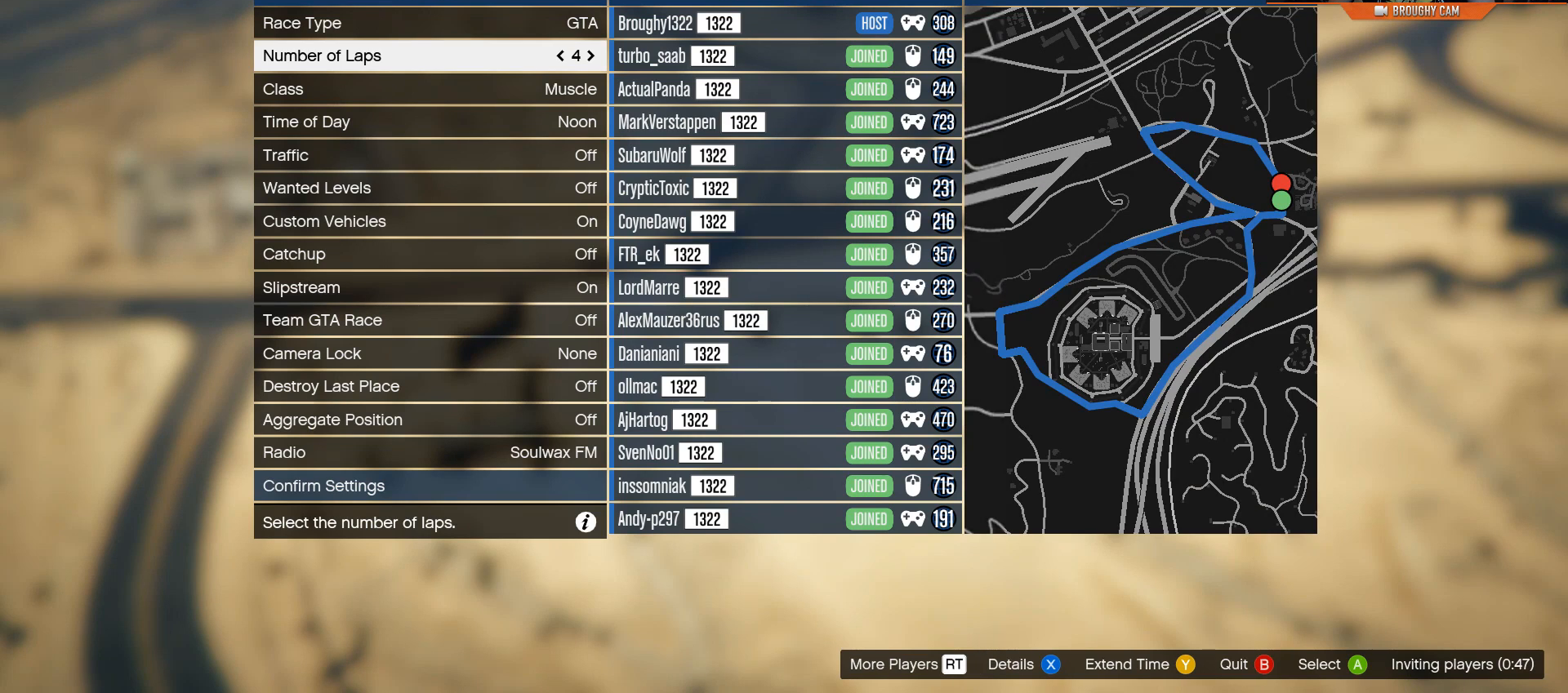
{"buttons": [], "left_stick": "center", "right_stick": "center", "events": []}
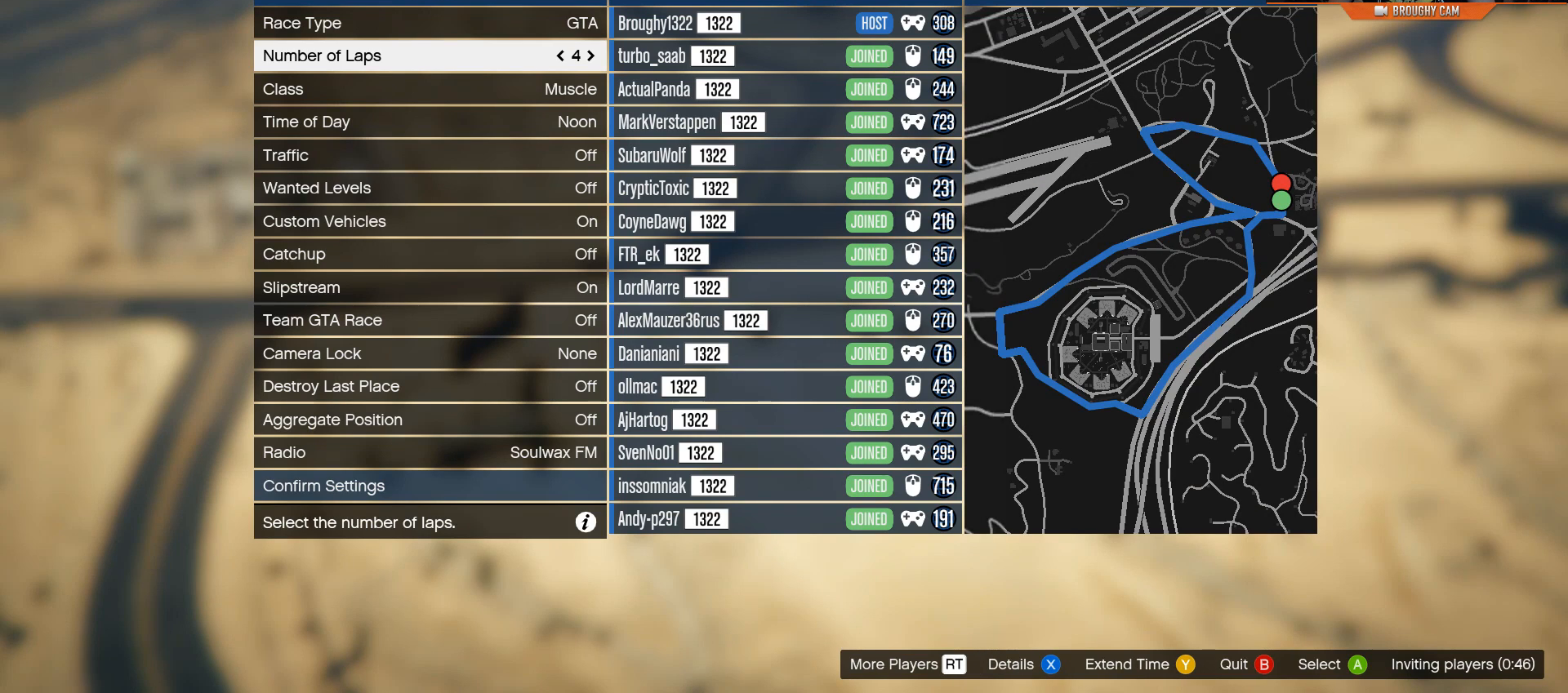
{"buttons": [], "left_stick": "center", "right_stick": "center", "events": [[367, "X", "down"], [501, "X", "up"]]}
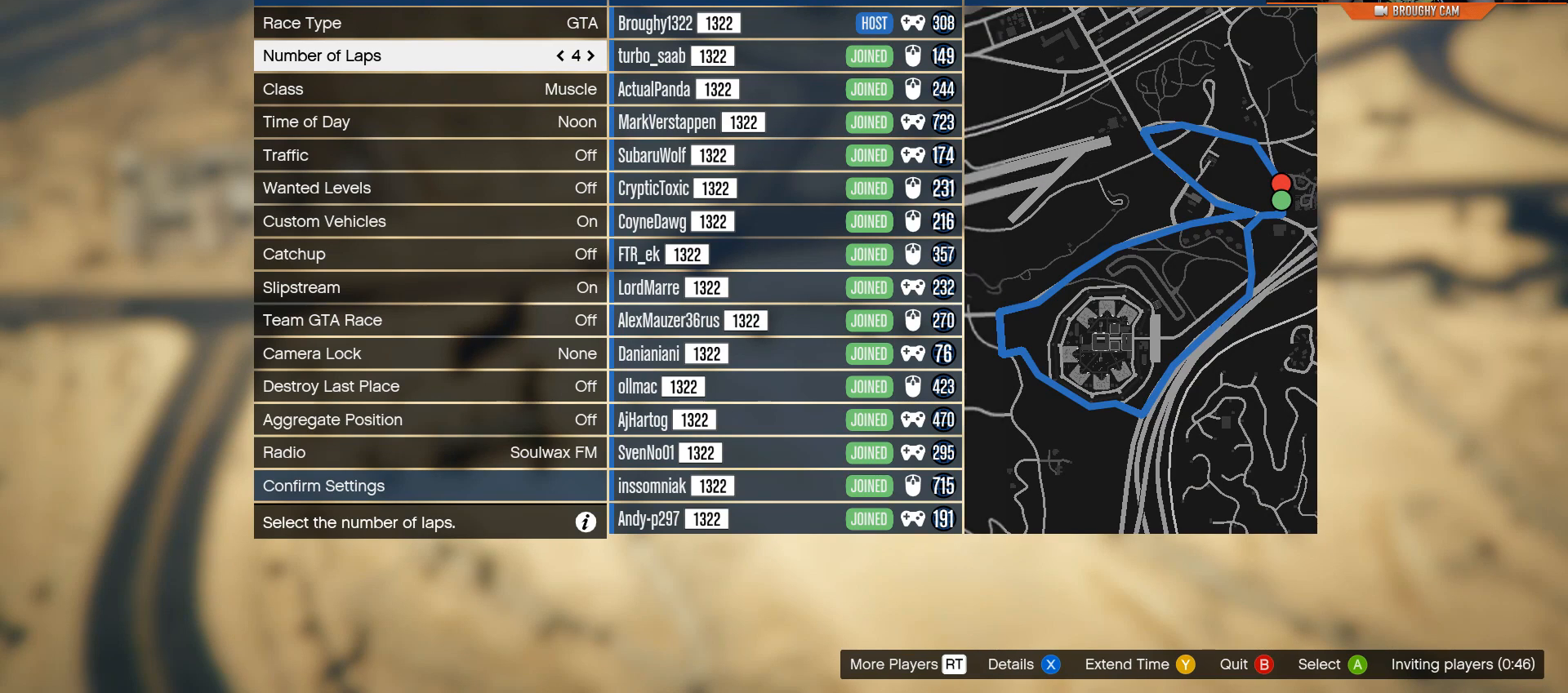
{"buttons": [], "left_stick": "center", "right_stick": "center", "events": []}
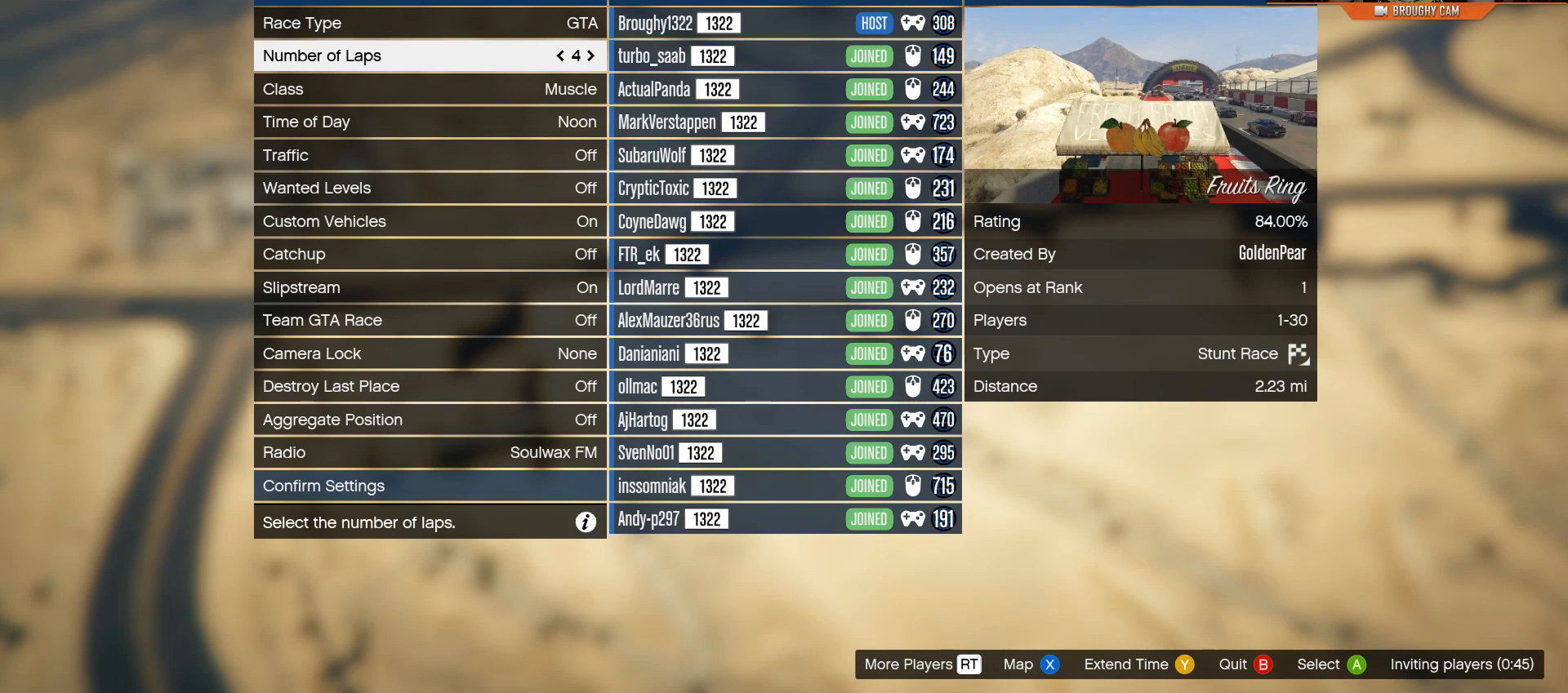
{"buttons": [], "left_stick": "center", "right_stick": "center", "events": [[251, "left_stick", "down"], [451, "left_stick", "center"]]}
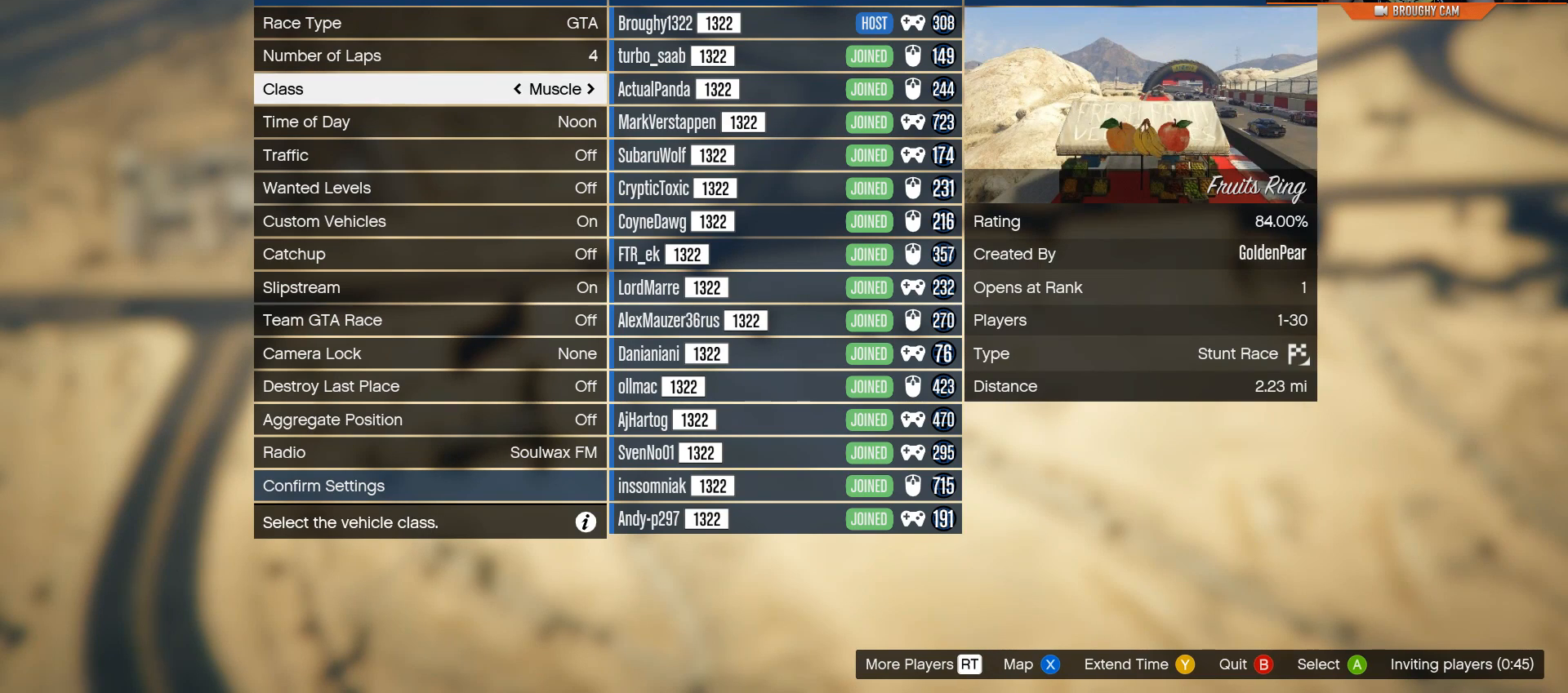
{"buttons": [], "left_stick": "center", "right_stick": "center", "events": [[50, "left_stick", "down"], [484, "left_stick", "center"]]}
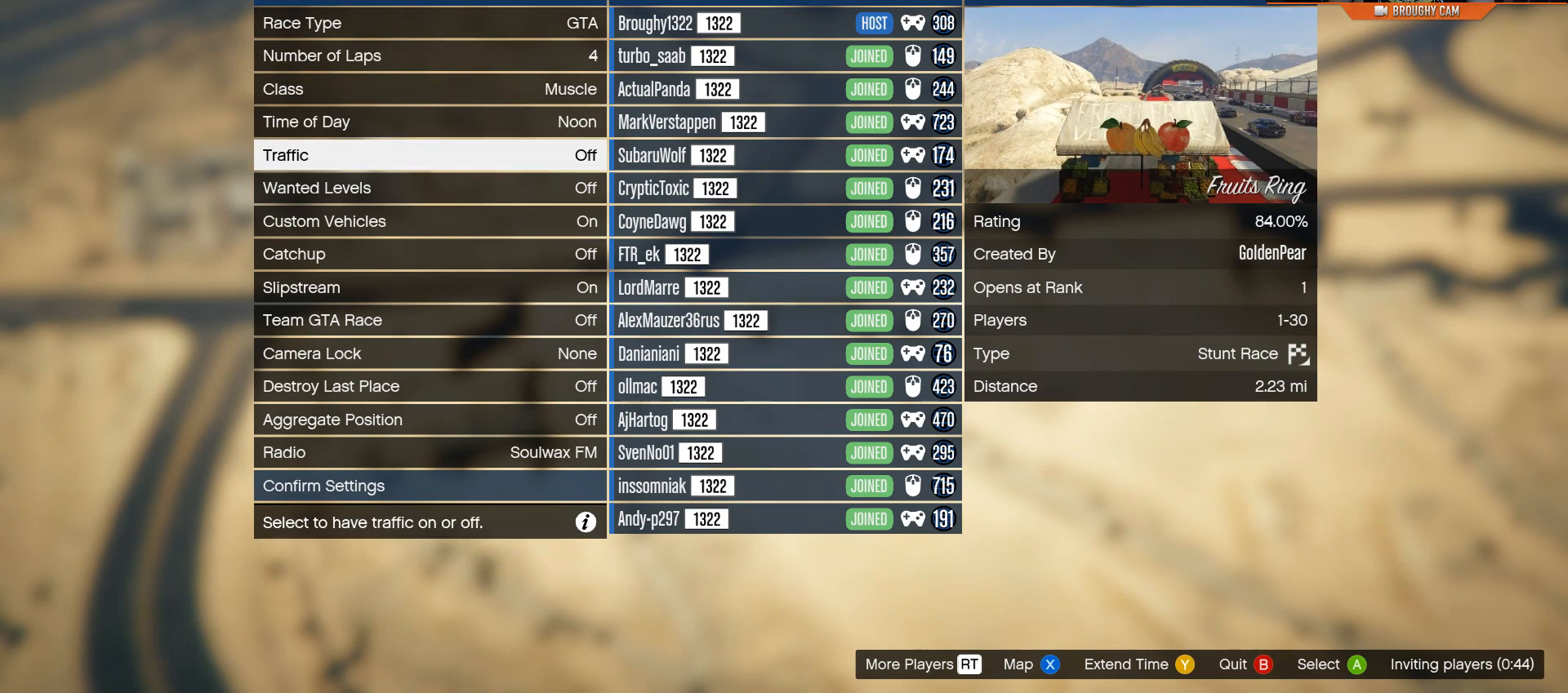
{"buttons": [], "left_stick": "center", "right_stick": "center", "events": [[67, "left_stick", "down"], [234, "left_stick", "center"], [334, "left_stick", "down"], [501, "left_stick", "center"]]}
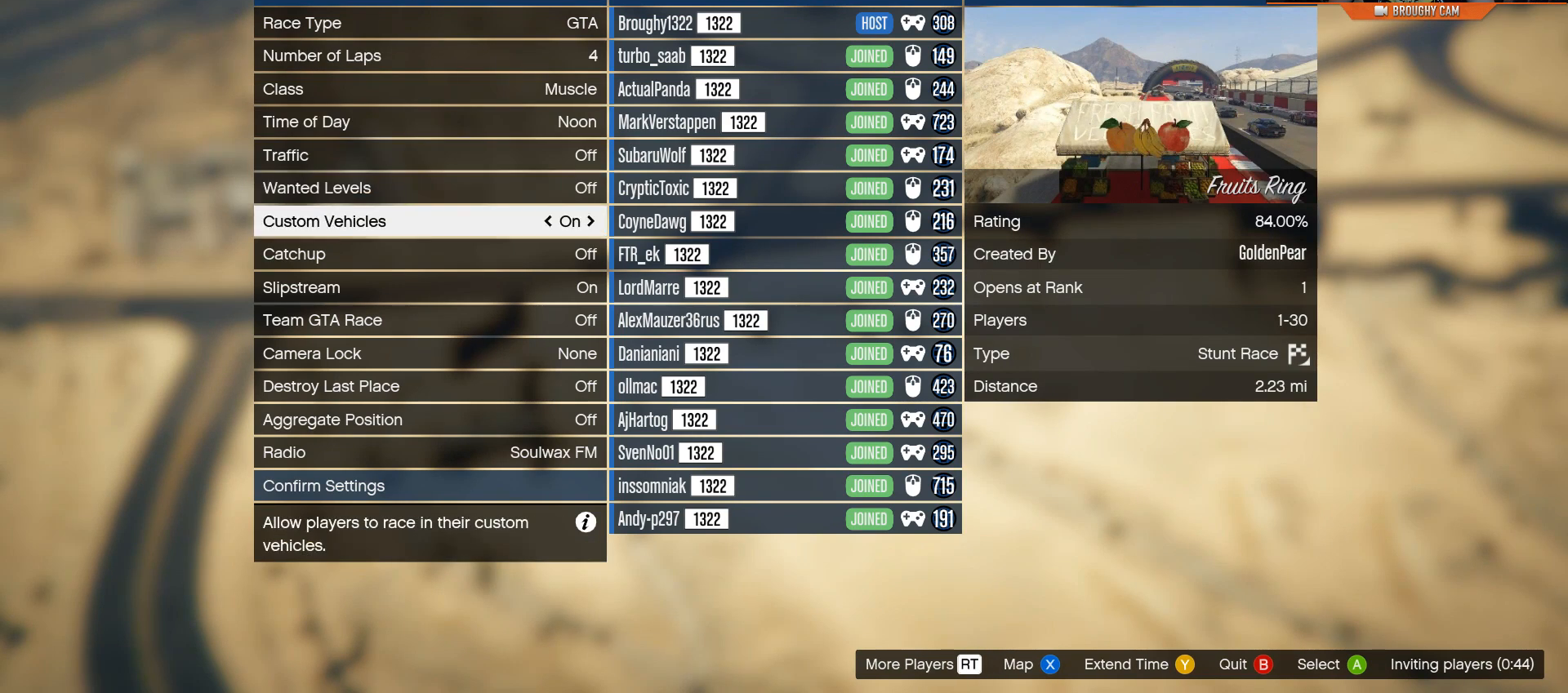
{"buttons": [], "left_stick": "center", "right_stick": "center", "events": [[100, "left_stick", "down"], [267, "left_stick", "center"]]}
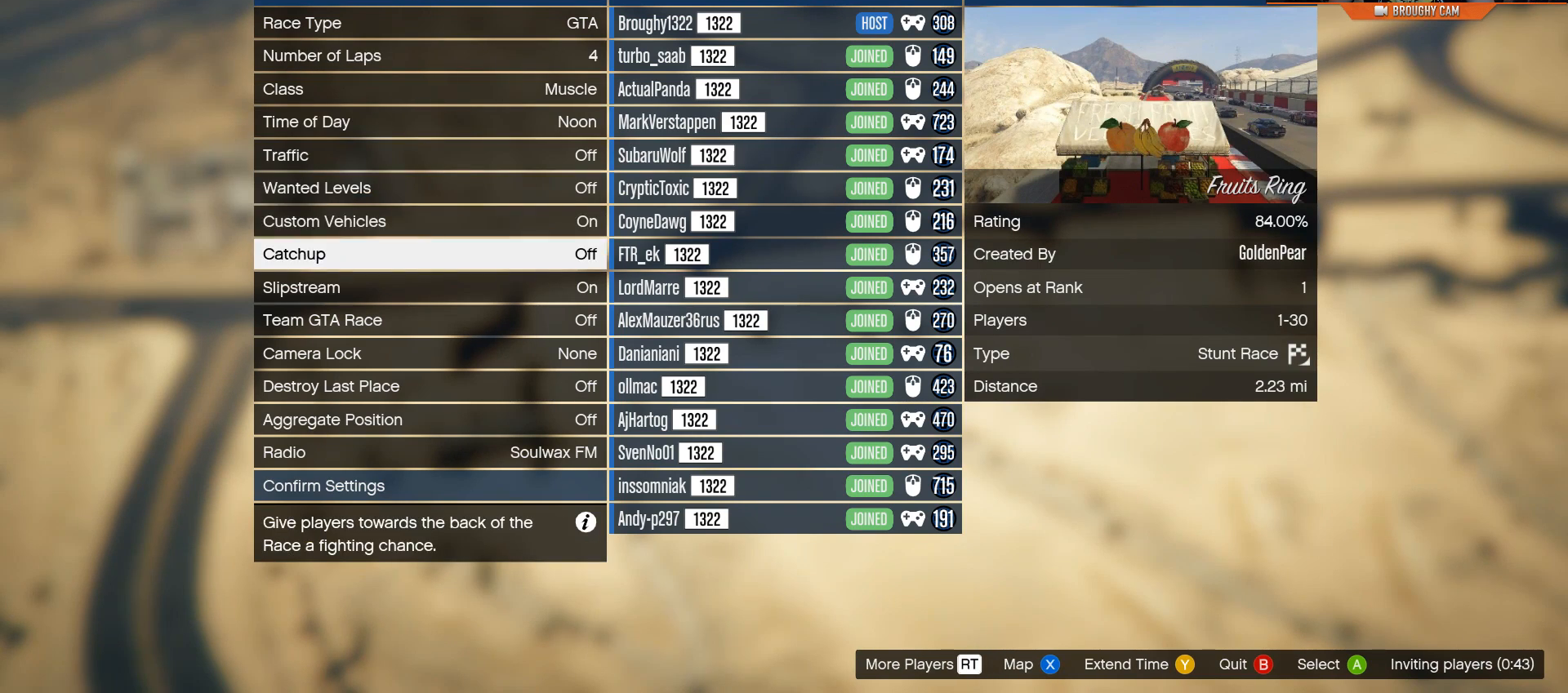
{"buttons": [], "left_stick": "left", "right_stick": "center", "events": [[34, "left_stick", "down"], [234, "left_stick", "center"], [367, "left_stick", "left"]]}
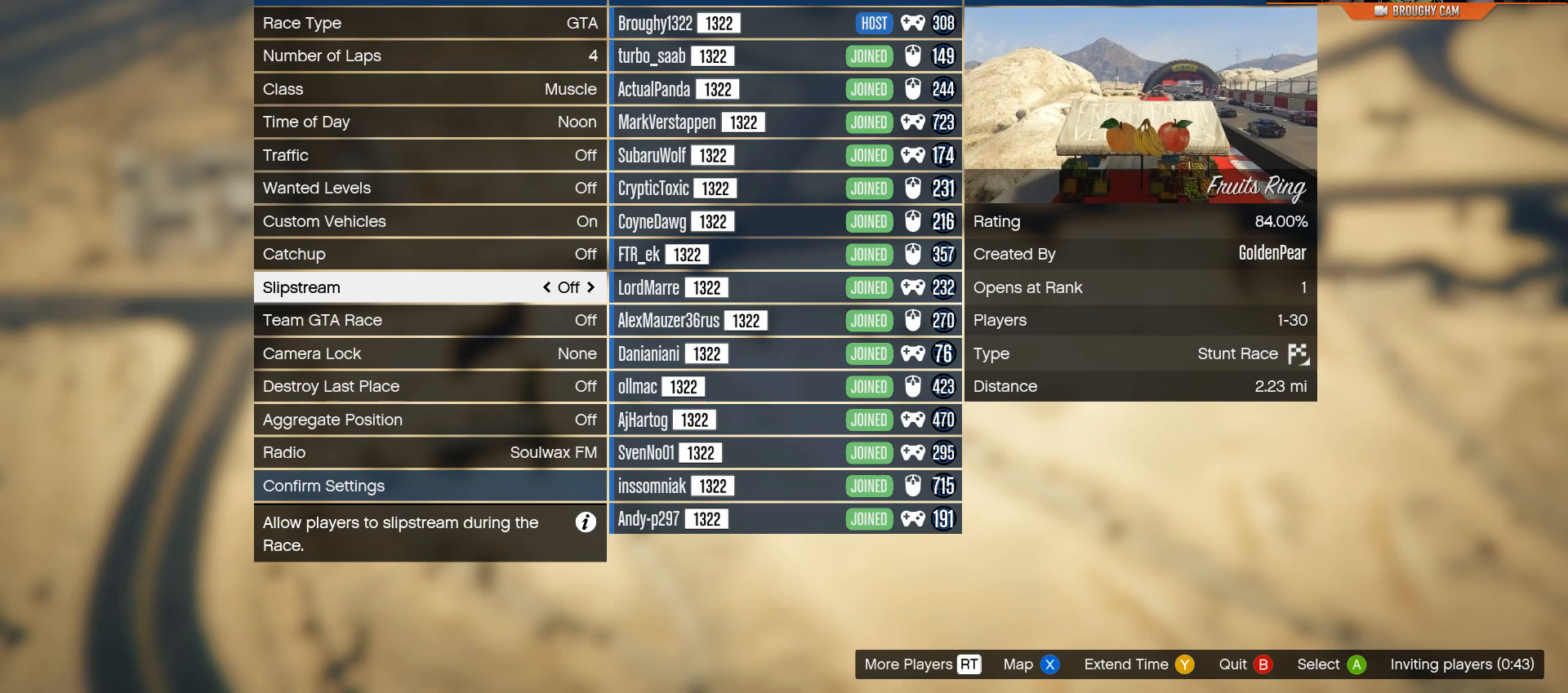
{"buttons": [], "left_stick": "up", "right_stick": "center", "events": [[33, "left_stick", "center"], [350, "left_stick", "up"]]}
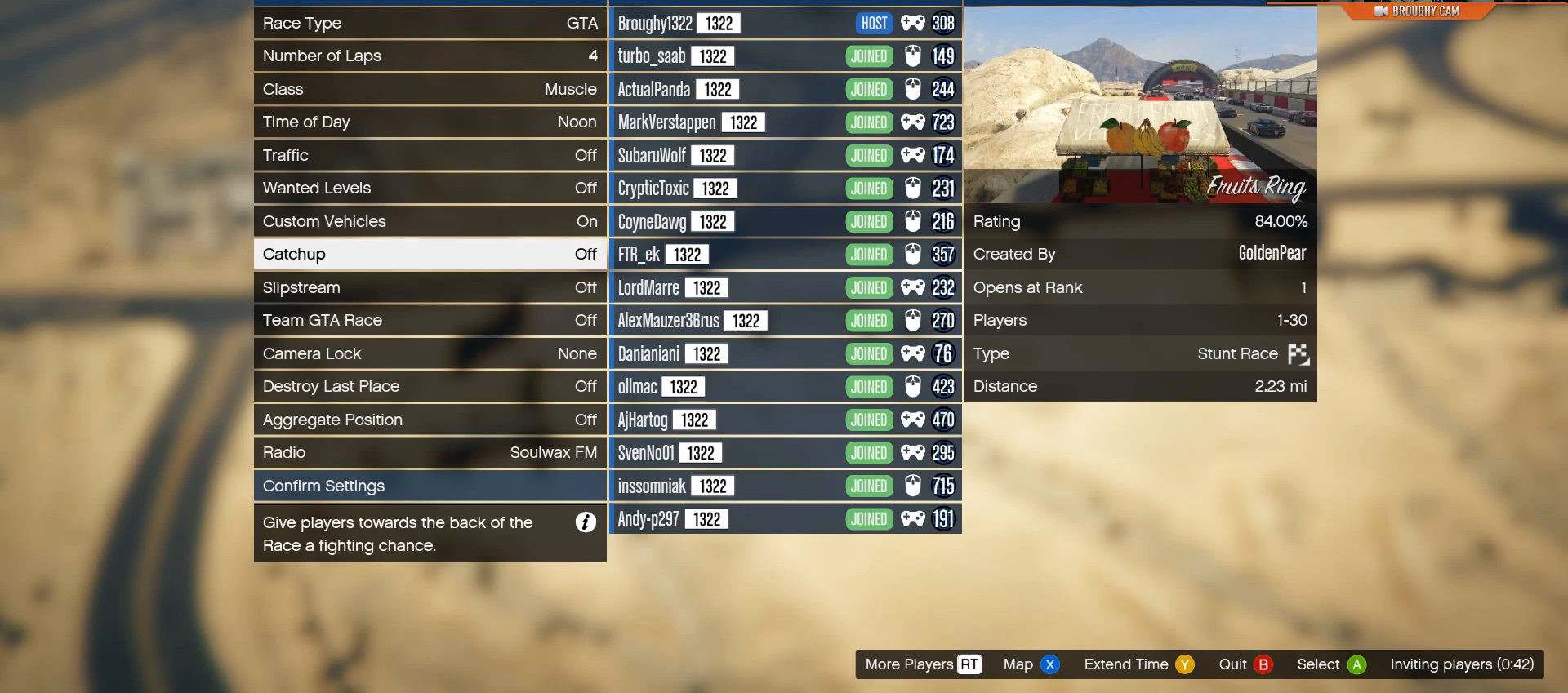
{"buttons": [], "left_stick": "center", "right_stick": "center", "events": [[50, "left_stick", "center"], [150, "left_stick", "up"], [384, "left_stick", "center"]]}
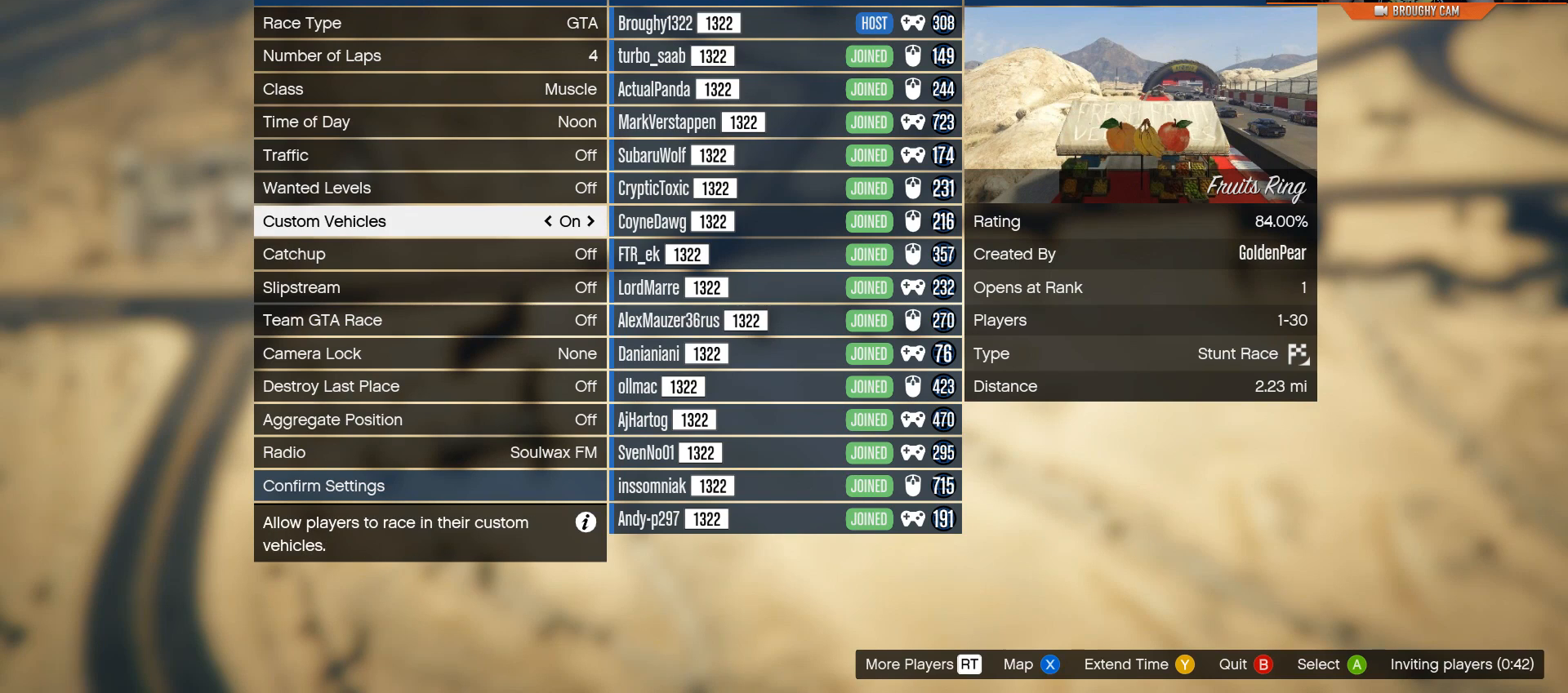
{"buttons": [], "left_stick": "up", "right_stick": "center", "events": [[50, "left_stick", "up"], [217, "left_stick", "center"], [317, "left_stick", "up"]]}
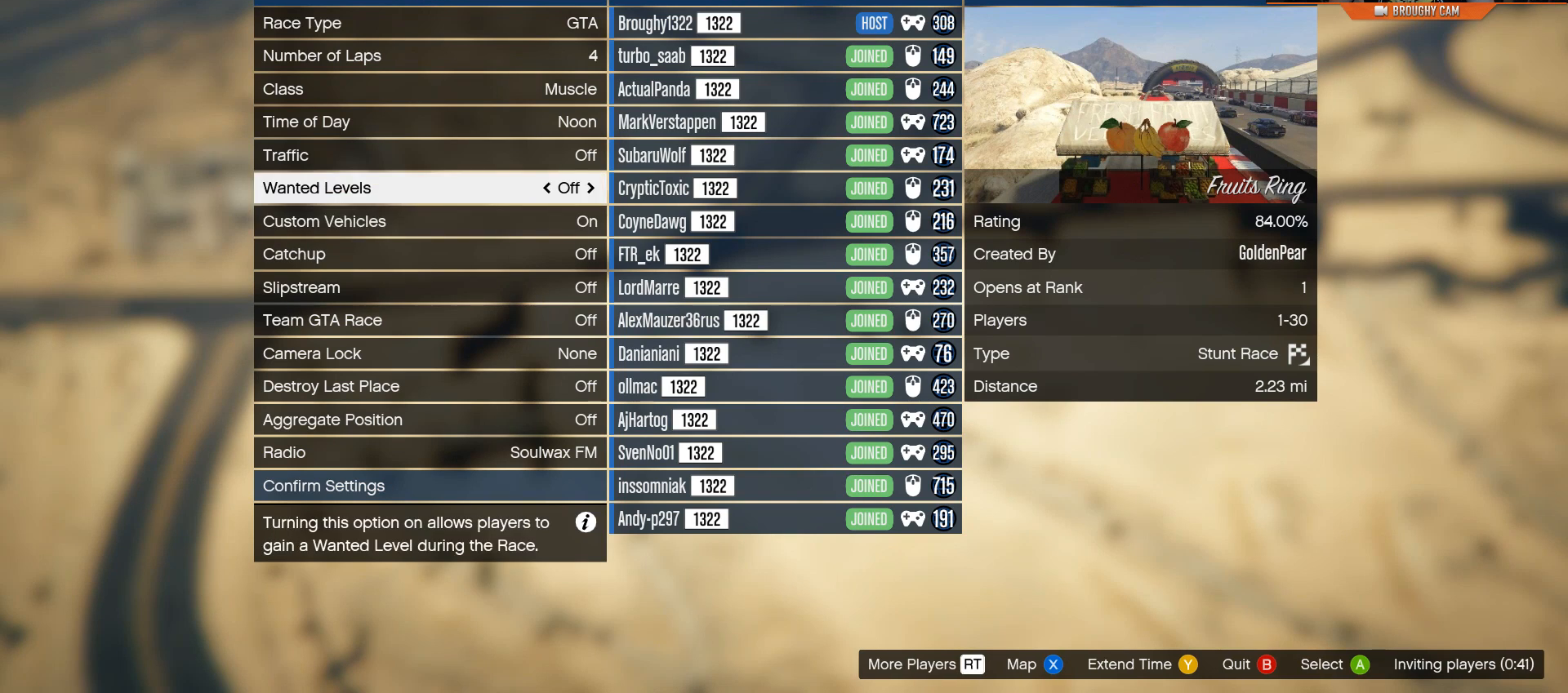
{"buttons": [], "left_stick": "up", "right_stick": "center", "events": [[34, "left_stick", "center"], [301, "left_stick", "up"]]}